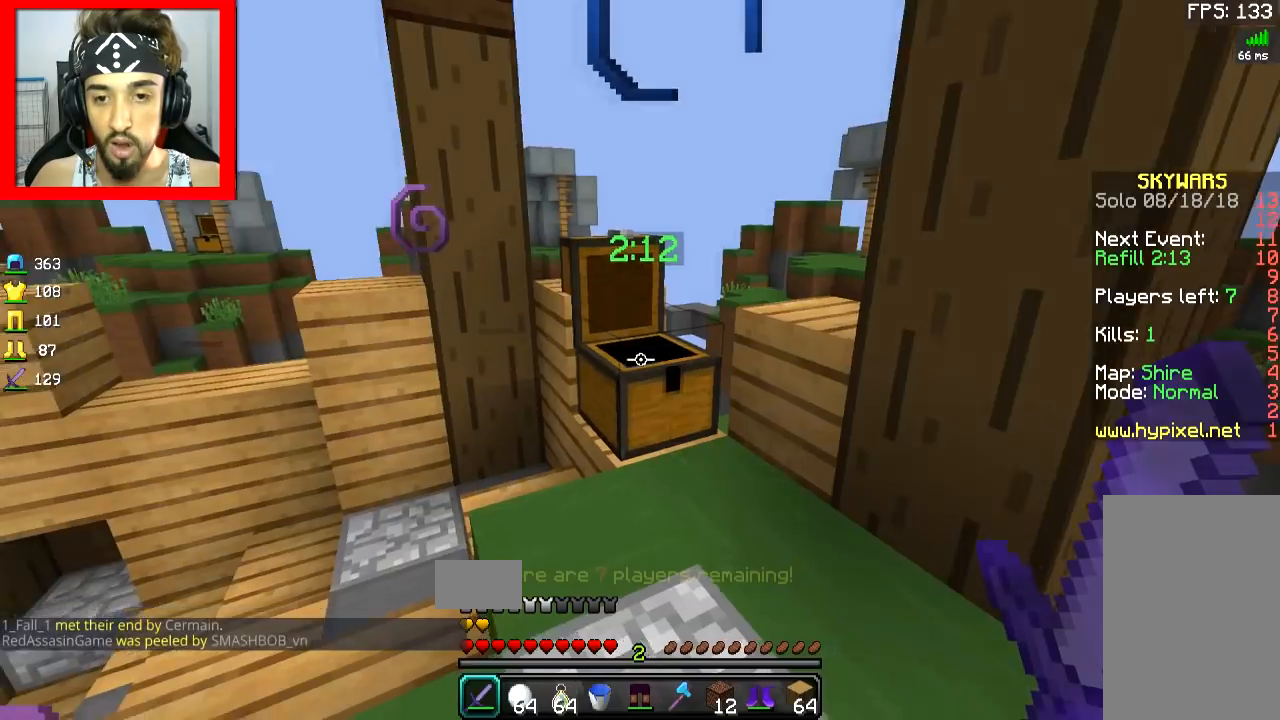
Gameplay with keyboard and mouse; each line is a JSON object with the keys and mouse buttons held at the frame after it. "events" lists presses ("down") and releases ("up") of "a", "d", "s", "space", "w", "mouse_left" and "mouse_right" between this image and that frame as [ms after this image, input, new state], when the widget could be followed in between. "mouse_left", "mouse_right" = the "left", "right" buttons of the "mouse" list. No other keys are recorded. Fast repeated clicks can show as one long hold. Mouse movement is not recorded.
{"keys": ["a", "w"], "mouse": [], "events": [[16, "w", "down"], [216, "a", "down"]]}
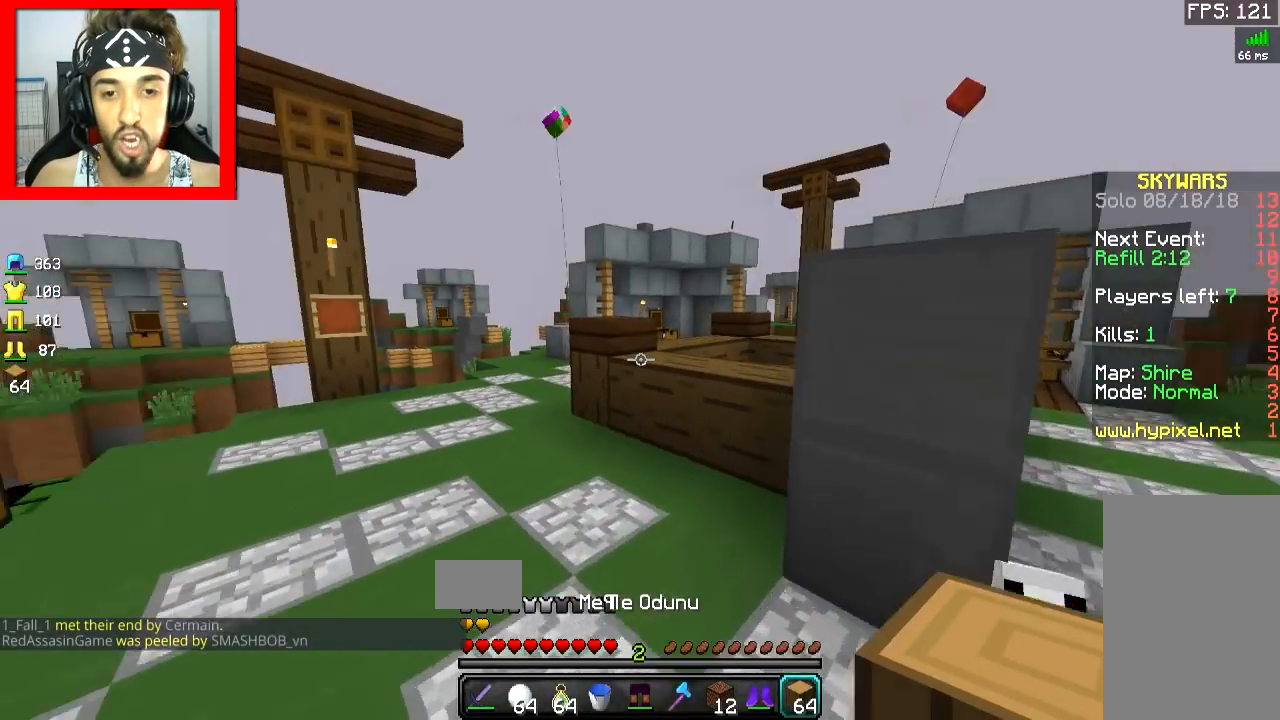
{"keys": ["w"], "mouse": [], "events": [[117, "a", "up"]]}
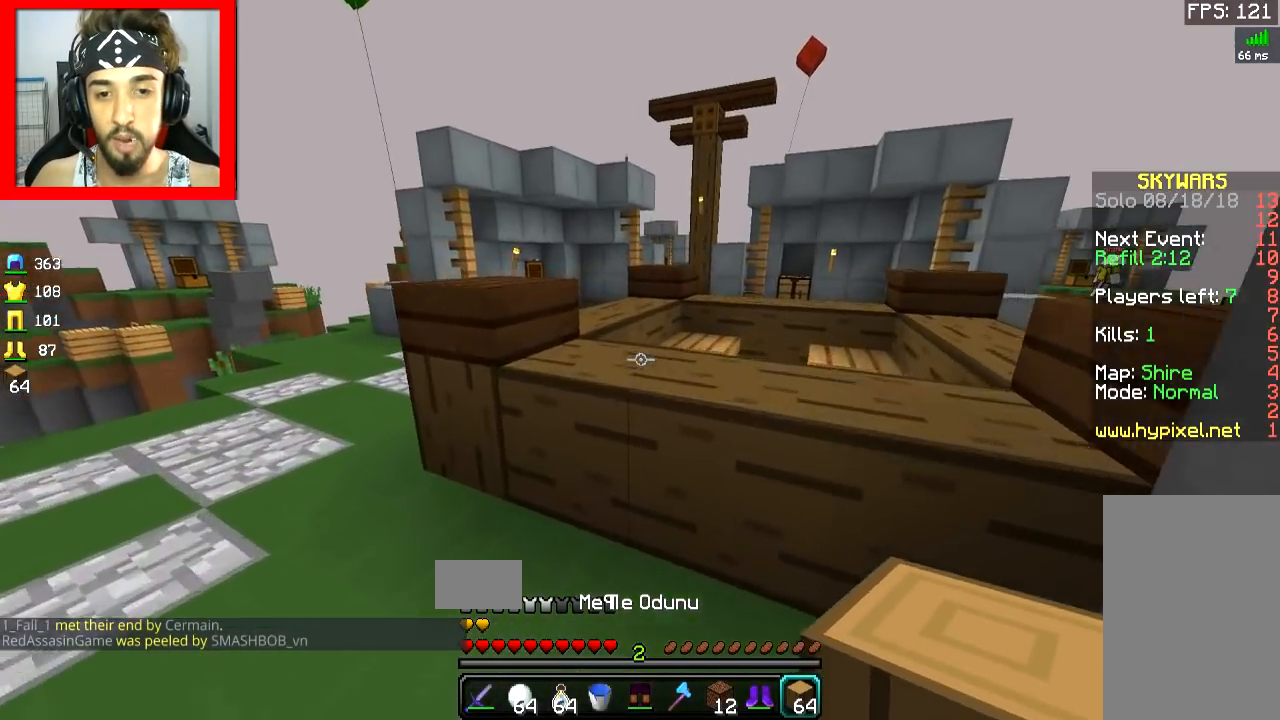
{"keys": ["space", "w"], "mouse": [], "events": [[16, "space", "down"], [116, "space", "up"], [367, "space", "down"]]}
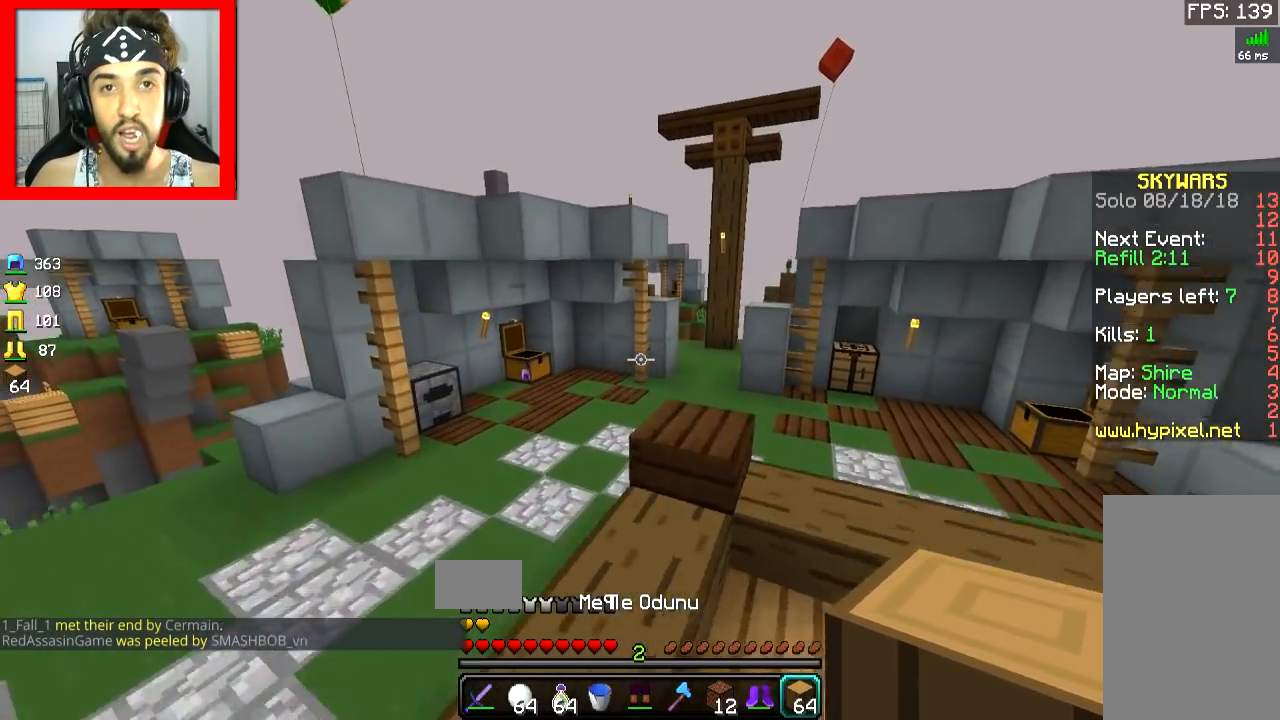
{"keys": ["d", "w"], "mouse": [], "events": [[67, "space", "up"], [117, "a", "down"], [217, "a", "up"], [417, "d", "down"]]}
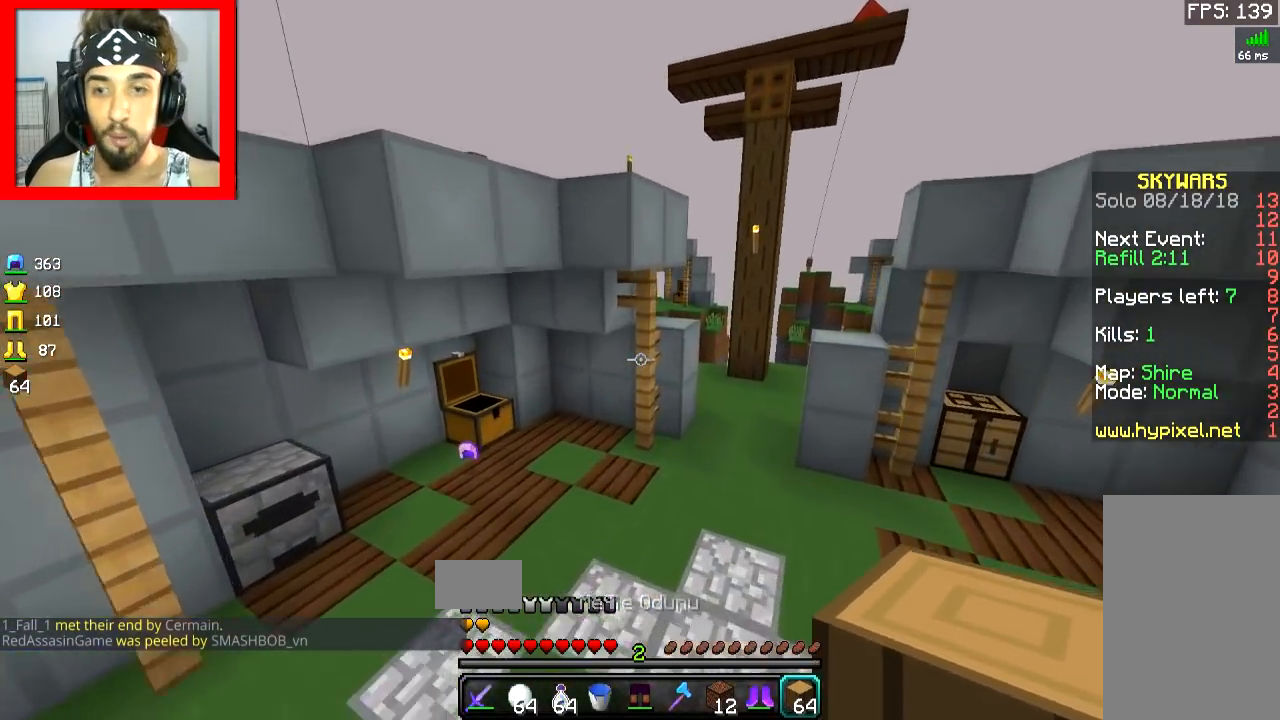
{"keys": ["d", "w"], "mouse": [], "events": []}
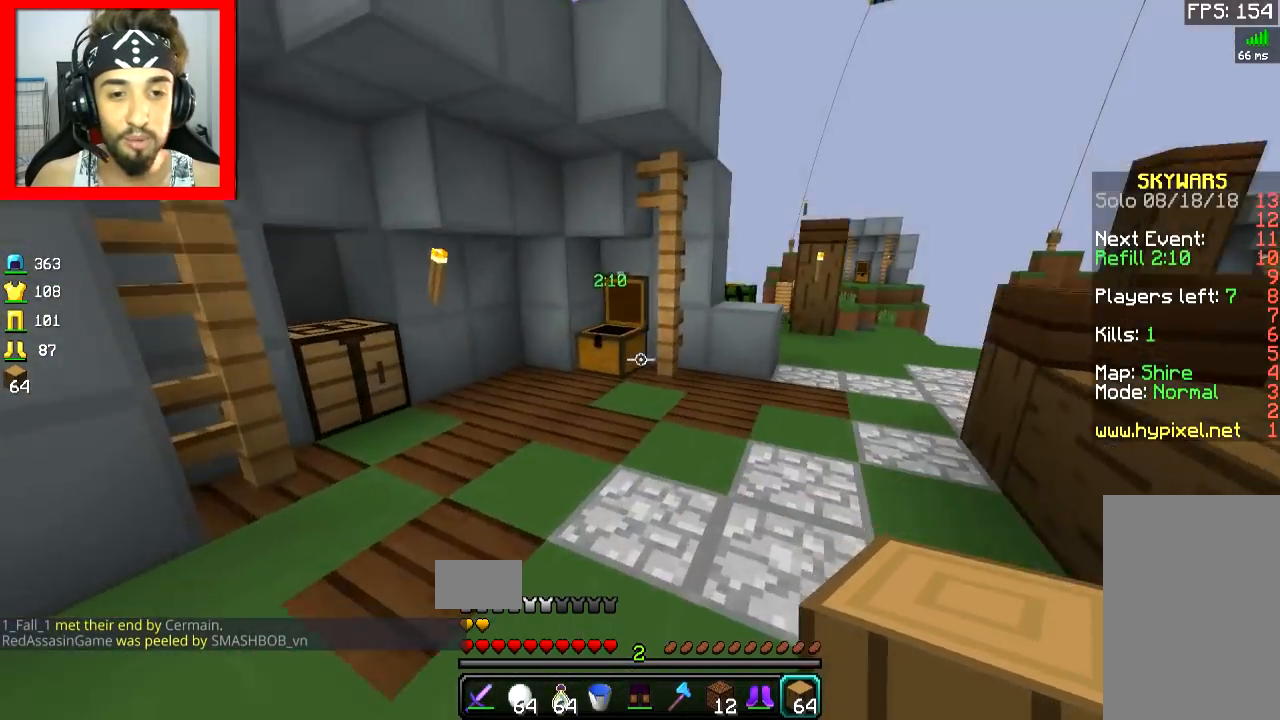
{"keys": ["d", "w"], "mouse": [], "events": [[67, "d", "up"], [117, "space", "down"], [267, "space", "up"], [417, "d", "down"]]}
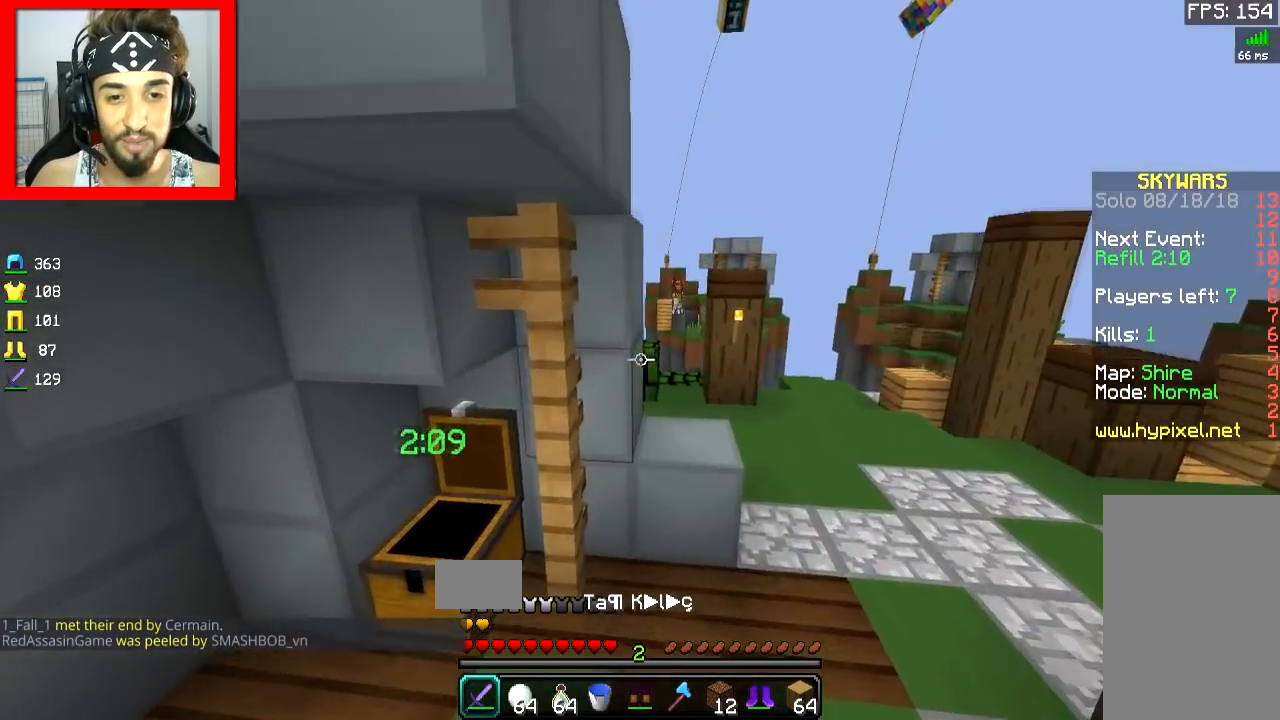
{"keys": ["w"], "mouse": [], "events": [[100, "space", "down"], [216, "space", "up"], [467, "d", "up"]]}
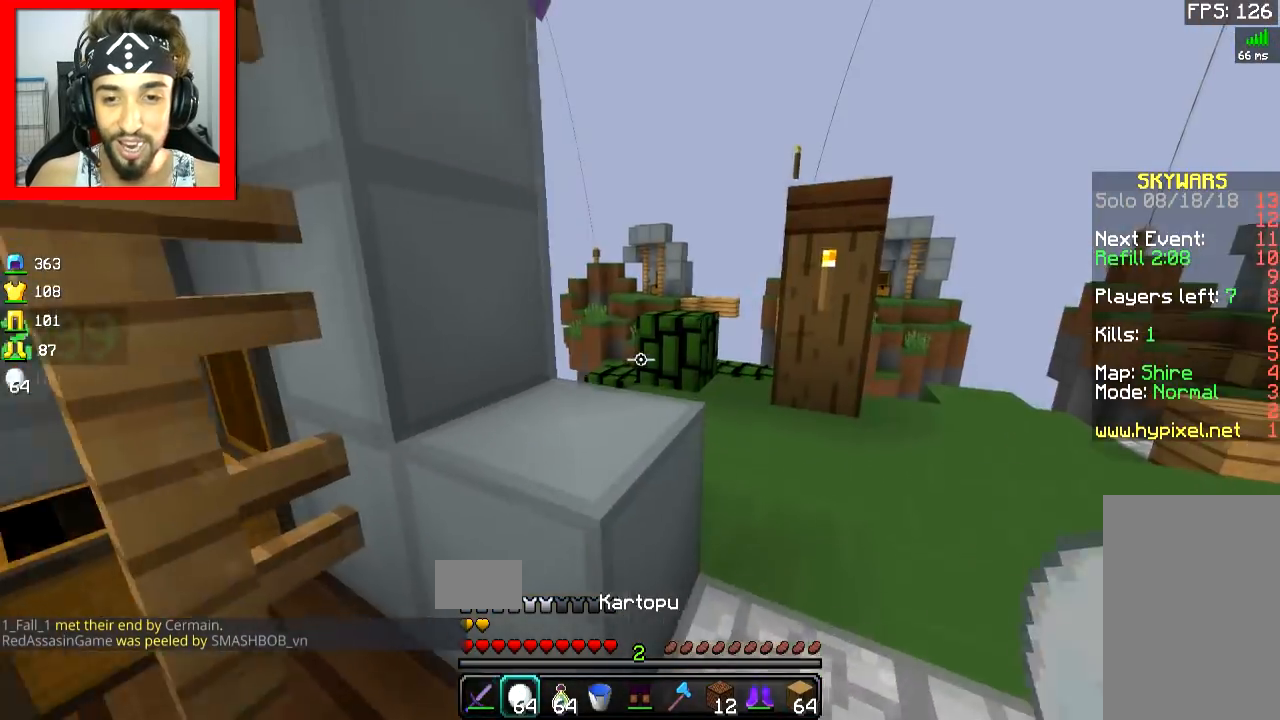
{"keys": ["w"], "mouse": [], "events": [[100, "d", "down"], [317, "d", "up"]]}
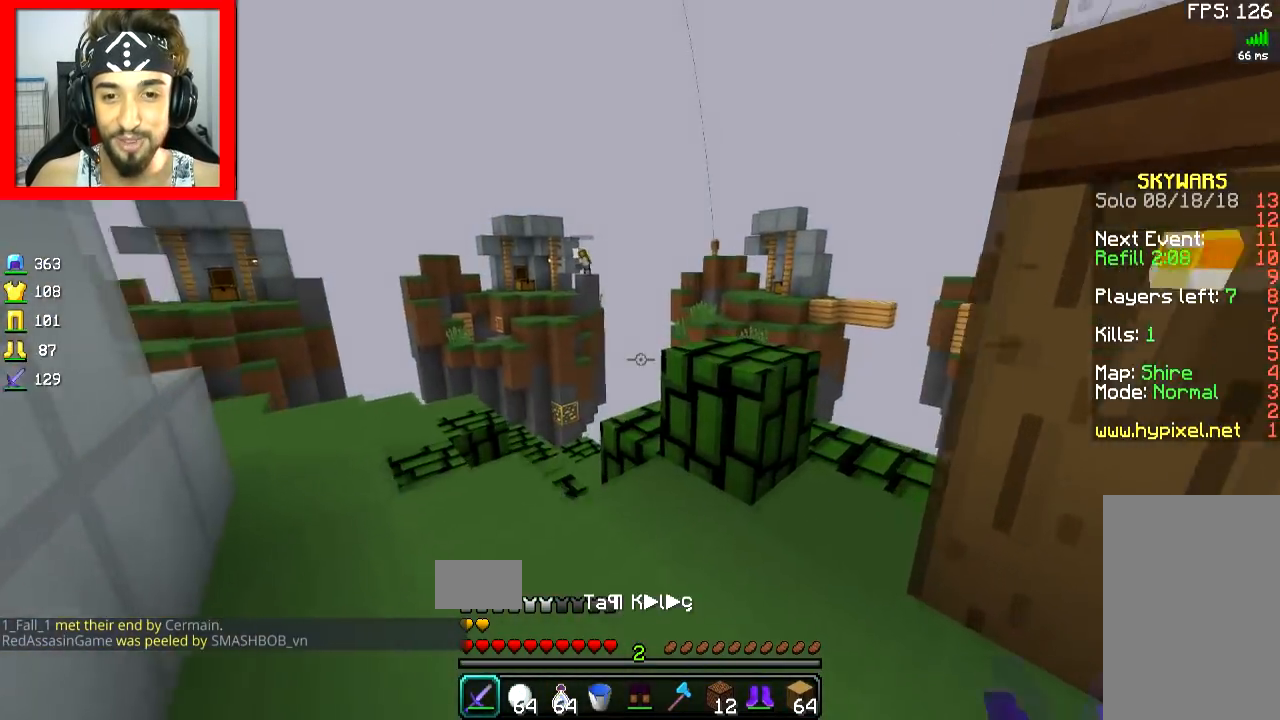
{"keys": ["d"], "mouse": [], "events": [[50, "space", "down"], [150, "d", "down"], [166, "space", "up"], [367, "w", "up"]]}
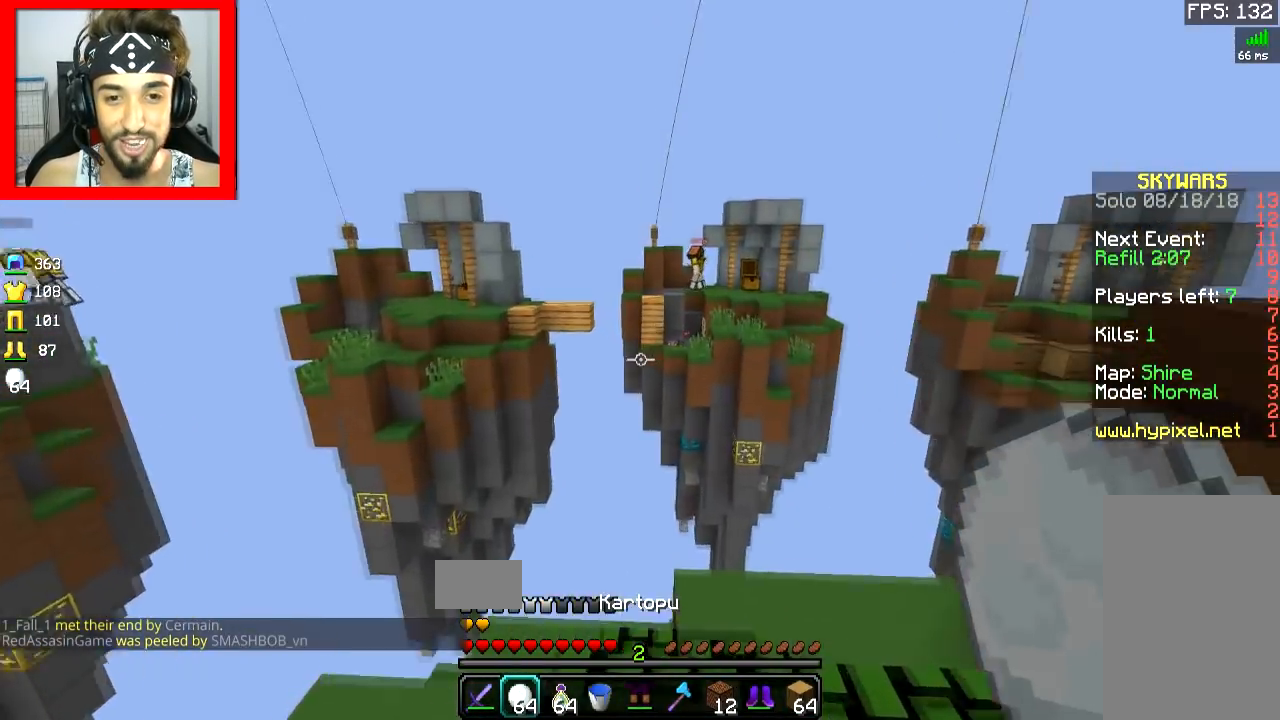
{"keys": ["s"], "mouse": [], "events": [[117, "d", "up"], [501, "s", "down"]]}
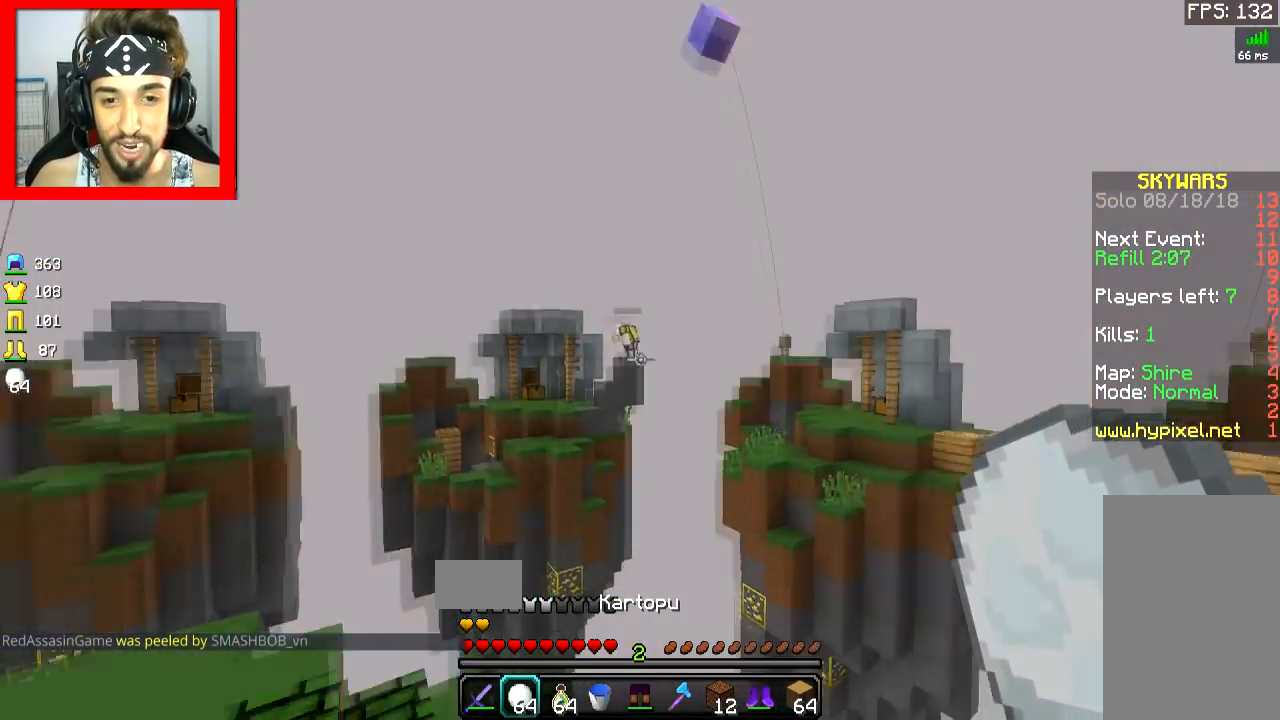
{"keys": ["a", "s", "space"], "mouse": ["right"], "events": [[50, "mouse_right", "down"], [100, "a", "down"], [116, "space", "down"], [166, "mouse_right", "up"], [200, "mouse_right", "down"], [267, "mouse_right", "up"], [267, "s", "up"], [300, "s", "down"], [350, "mouse_right", "down"], [417, "mouse_right", "up"], [450, "mouse_right", "down"]]}
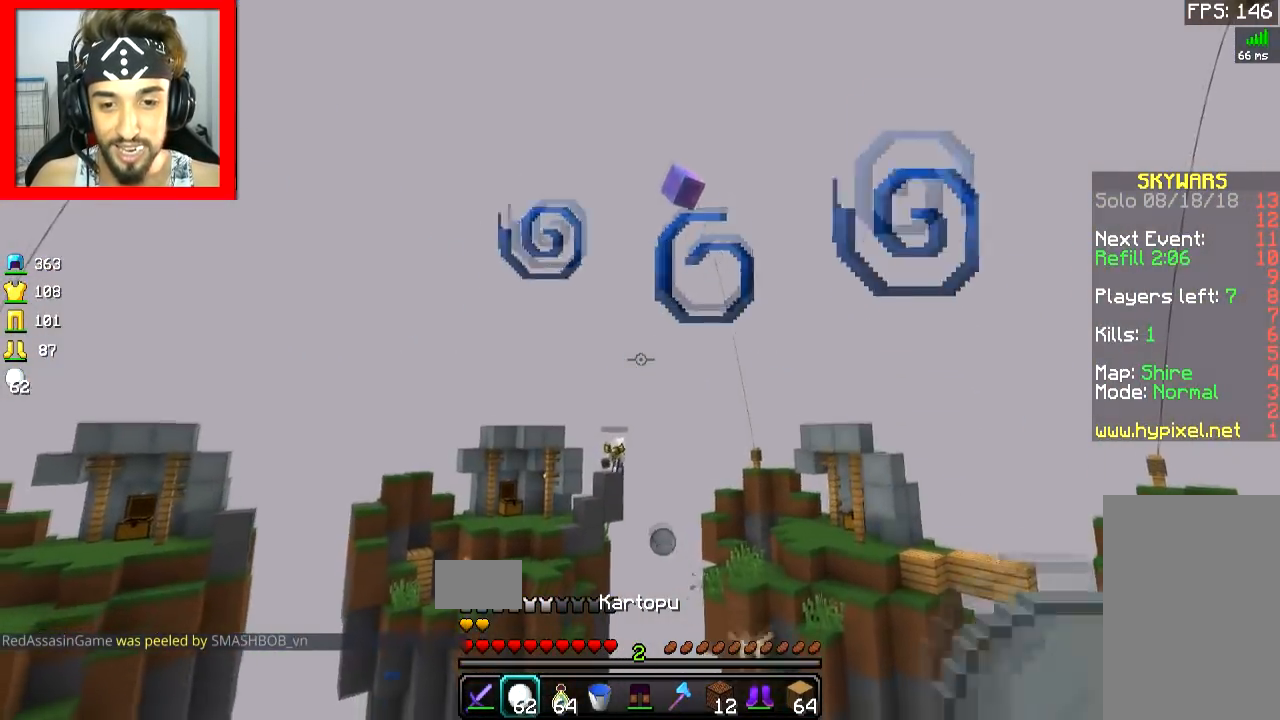
{"keys": ["d"], "mouse": ["right"], "events": [[17, "mouse_right", "up"], [50, "mouse_right", "down"], [167, "mouse_right", "up"], [200, "mouse_right", "down"], [250, "mouse_right", "up"], [267, "s", "up"], [300, "mouse_right", "down"], [400, "mouse_right", "up"], [400, "space", "up"], [451, "d", "down"], [451, "mouse_right", "down"], [467, "a", "up"]]}
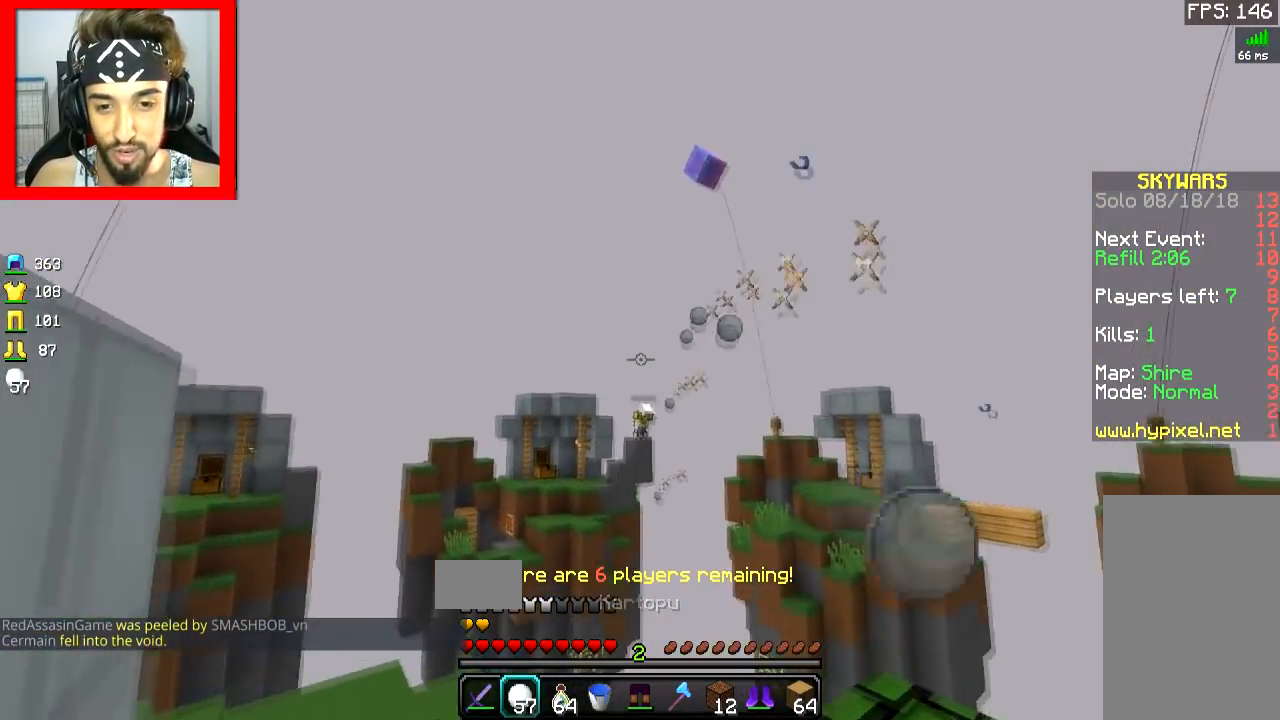
{"keys": ["d"], "mouse": ["right"], "events": [[16, "mouse_right", "up"], [50, "mouse_right", "down"], [150, "a", "down"], [166, "mouse_right", "up"], [200, "mouse_right", "down"], [216, "a", "up"], [267, "mouse_right", "up"], [300, "mouse_right", "down"], [417, "mouse_right", "up"], [450, "mouse_right", "down"]]}
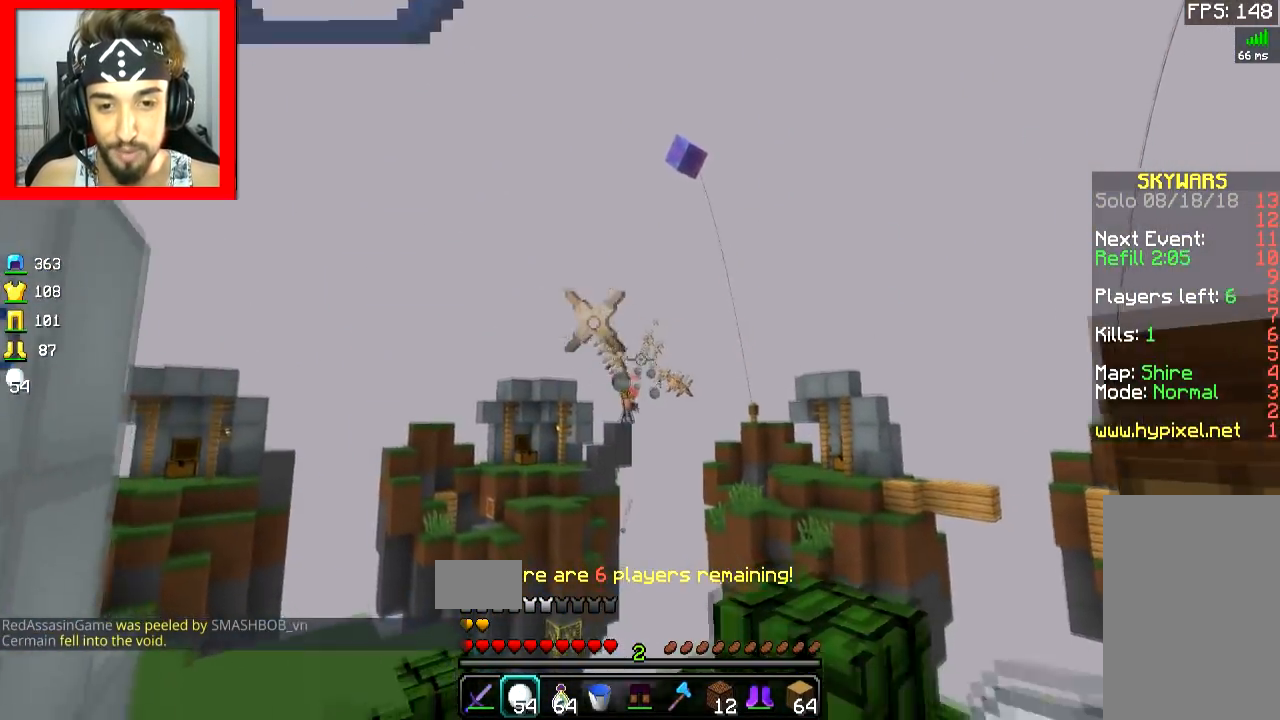
{"keys": ["d", "w"], "mouse": [], "events": [[17, "mouse_right", "up"], [100, "w", "down"], [300, "space", "down"], [451, "space", "up"]]}
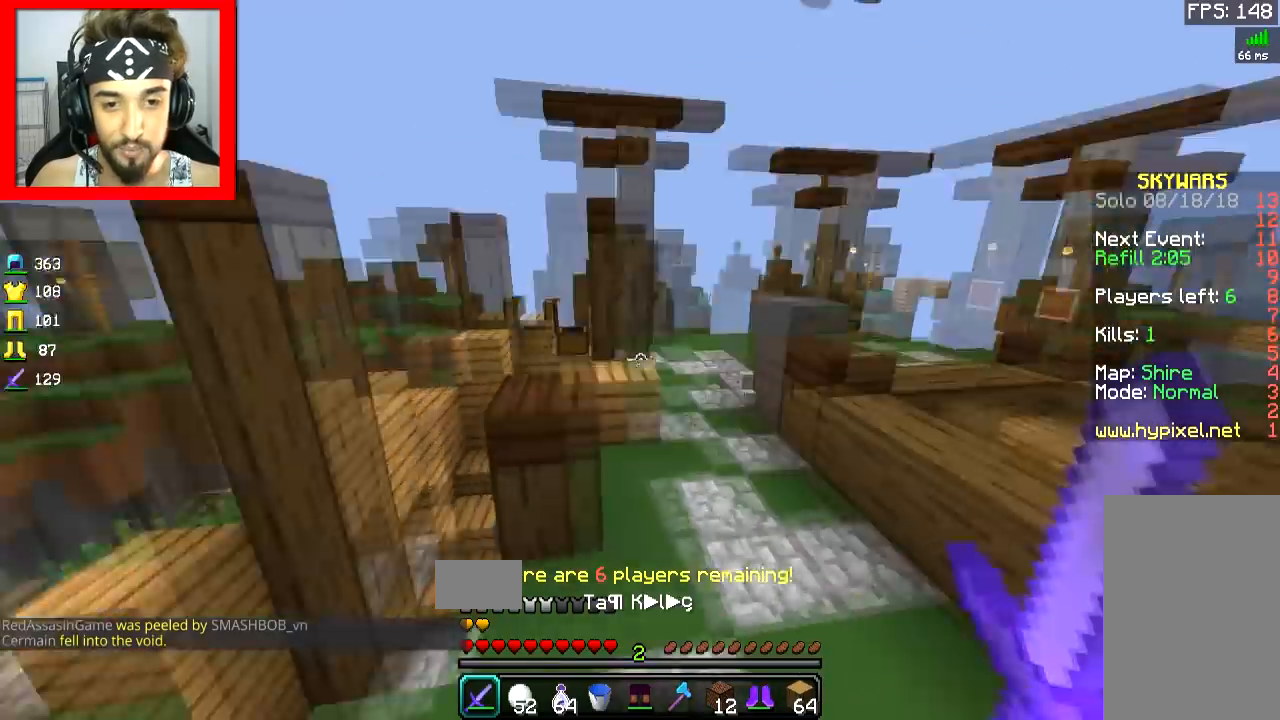
{"keys": ["w"], "mouse": [], "events": [[367, "d", "up"], [400, "space", "down"], [500, "space", "up"]]}
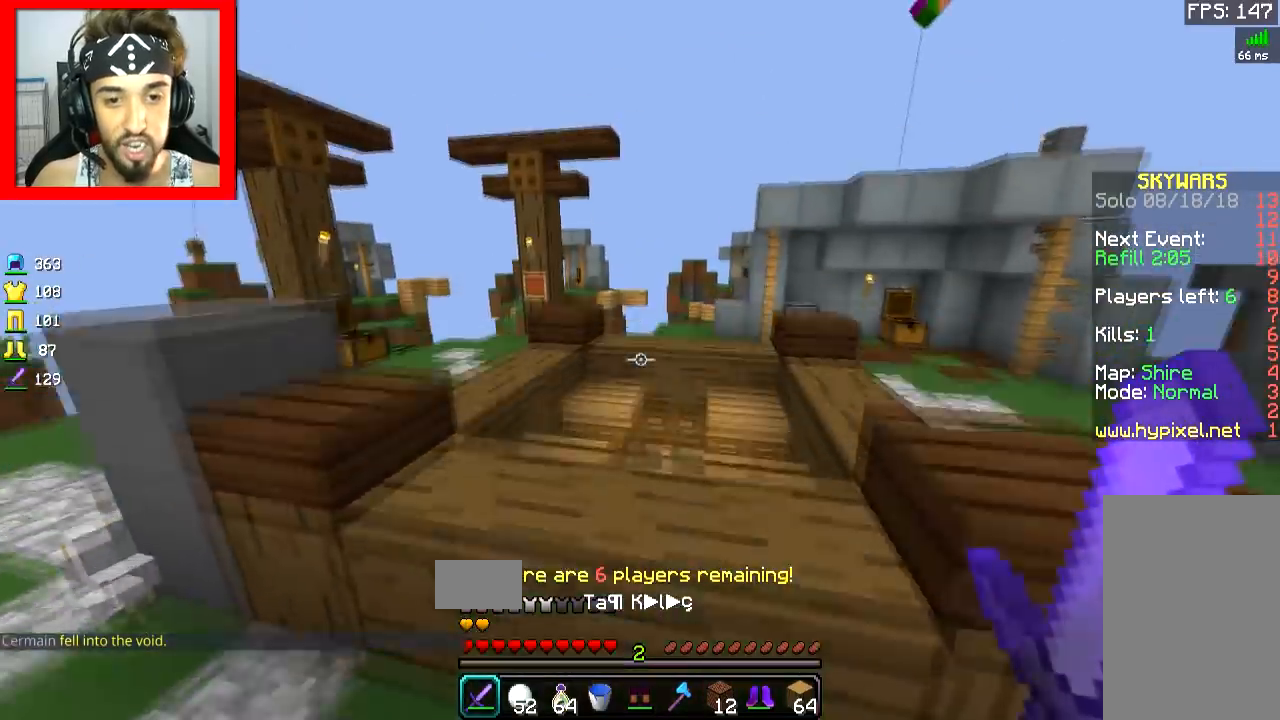
{"keys": ["w"], "mouse": [], "events": [[300, "space", "down"], [451, "space", "up"]]}
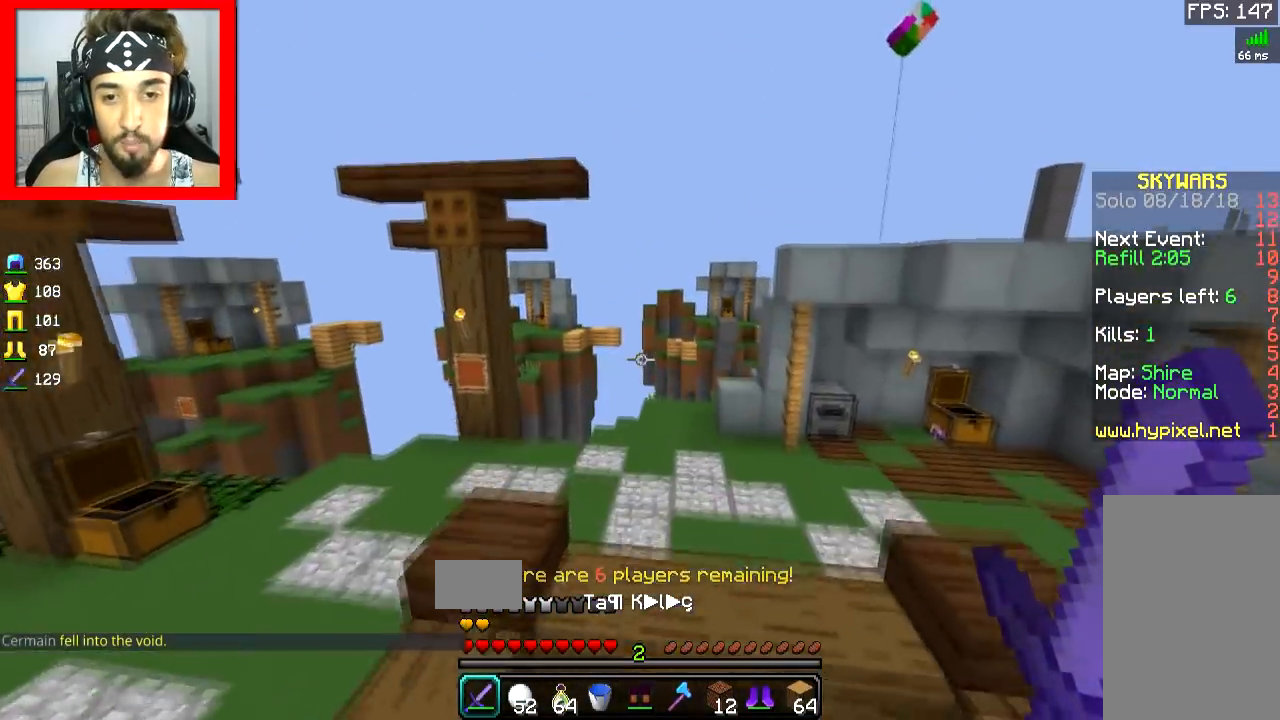
{"keys": ["w"], "mouse": [], "events": [[300, "d", "down"], [400, "d", "up"]]}
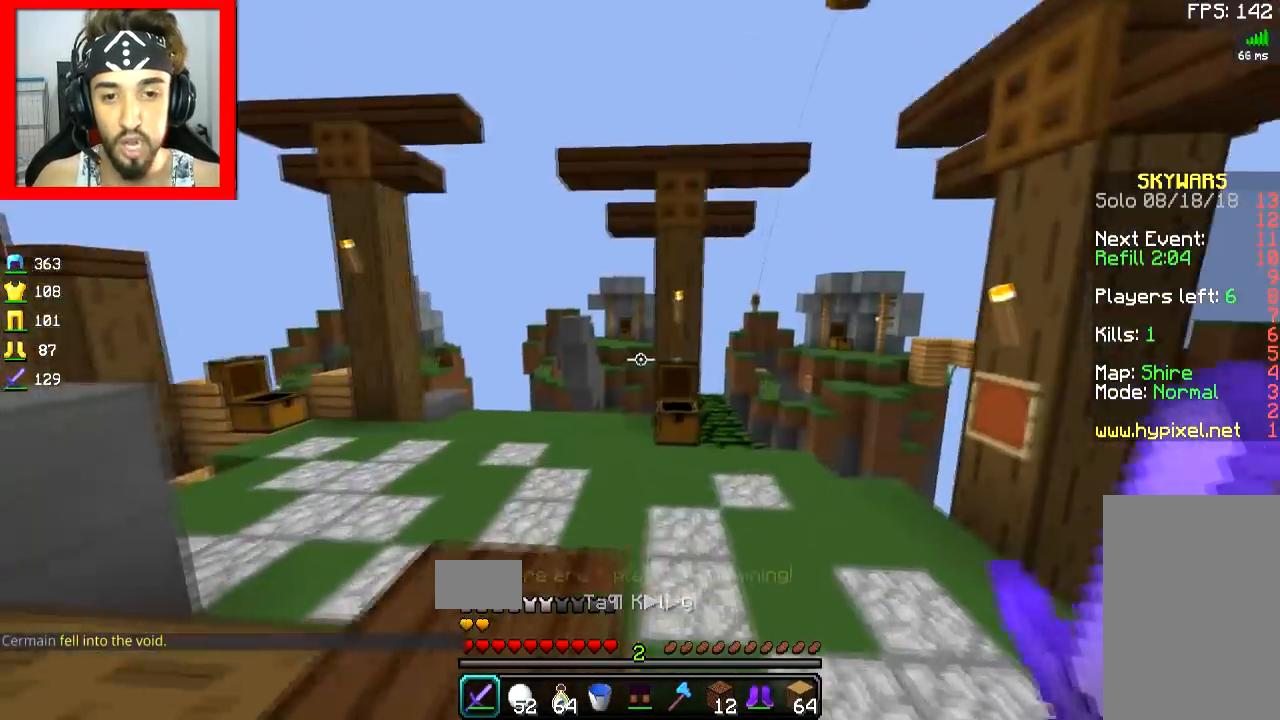
{"keys": ["space", "w"], "mouse": [], "events": [[401, "space", "down"]]}
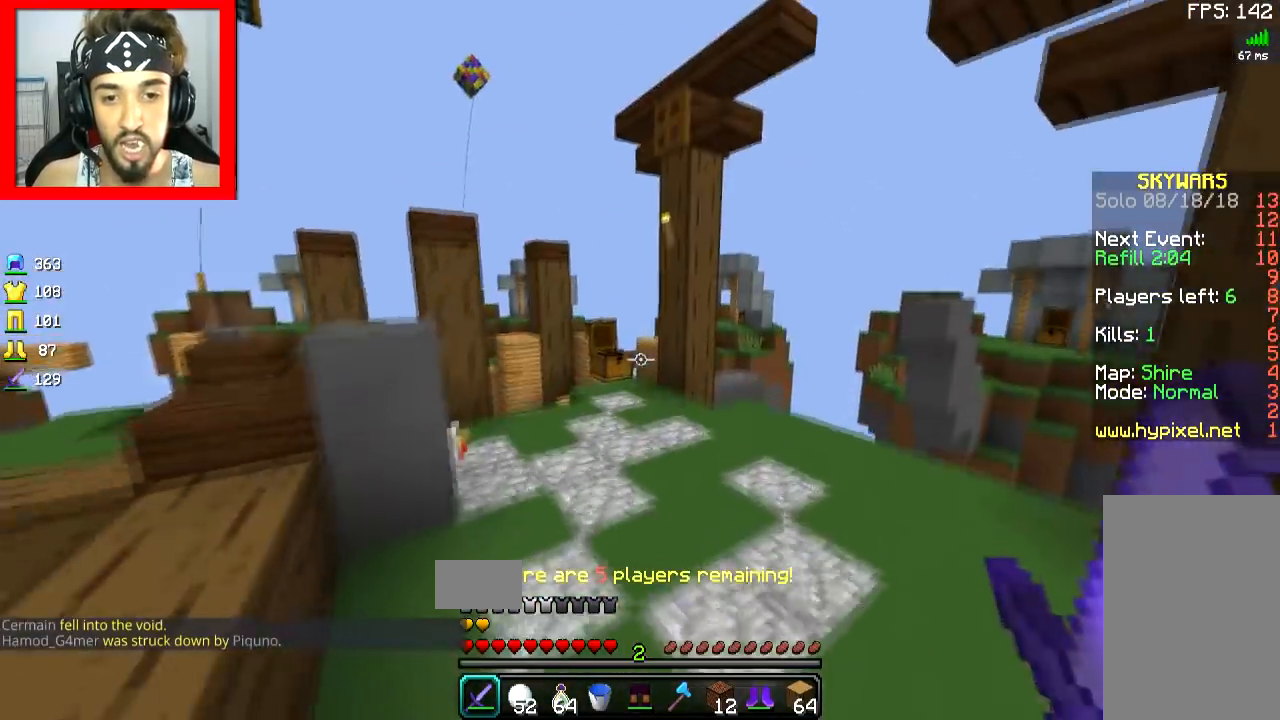
{"keys": ["space", "w"], "mouse": [], "events": [[100, "a", "down"], [100, "space", "up"], [250, "a", "up"], [450, "space", "down"]]}